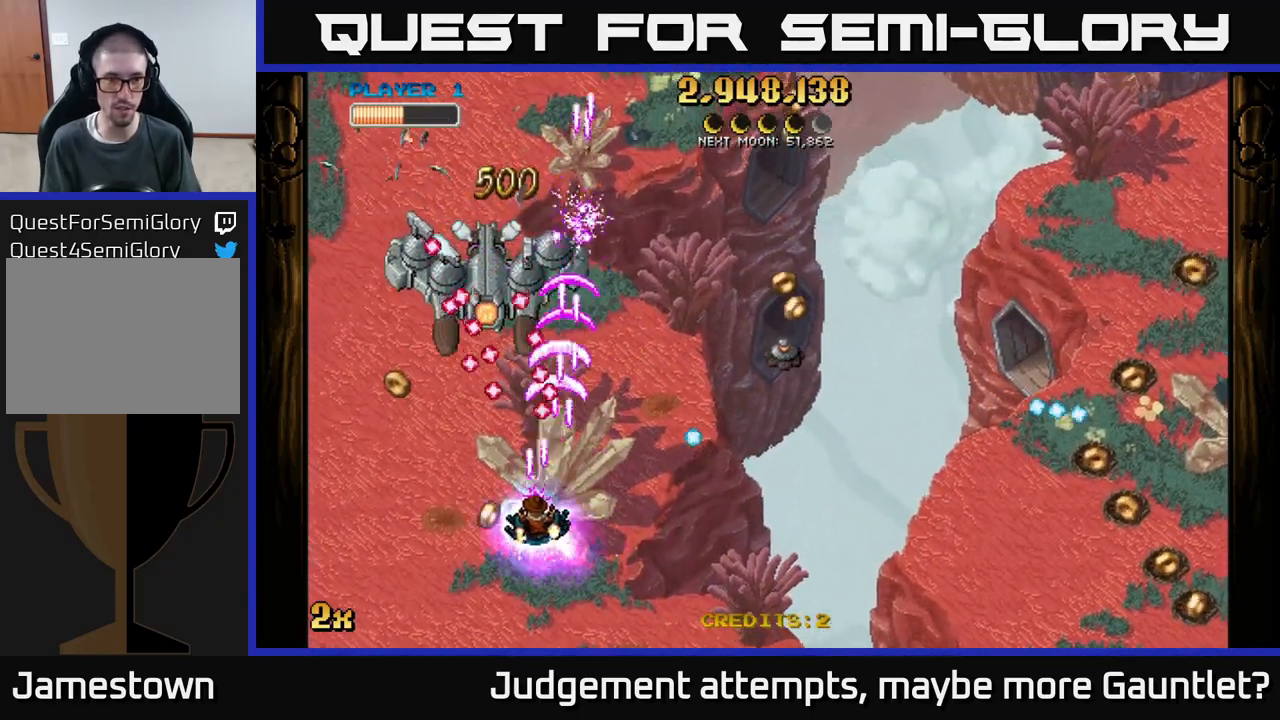
Gameplay with a controller (Xbox layout); each line is a JSON object with the inputs held at the frame after it. "events" lists button and stick changes between this image and that frame as [ms after this image, input, new state], when the widget could be followed in between. Not read: right_stick.
{"buttons": ["A"], "left_stick": "up", "events": [[167, "left_stick", "left"], [267, "left_stick", "up-left"], [450, "left_stick", "up"]]}
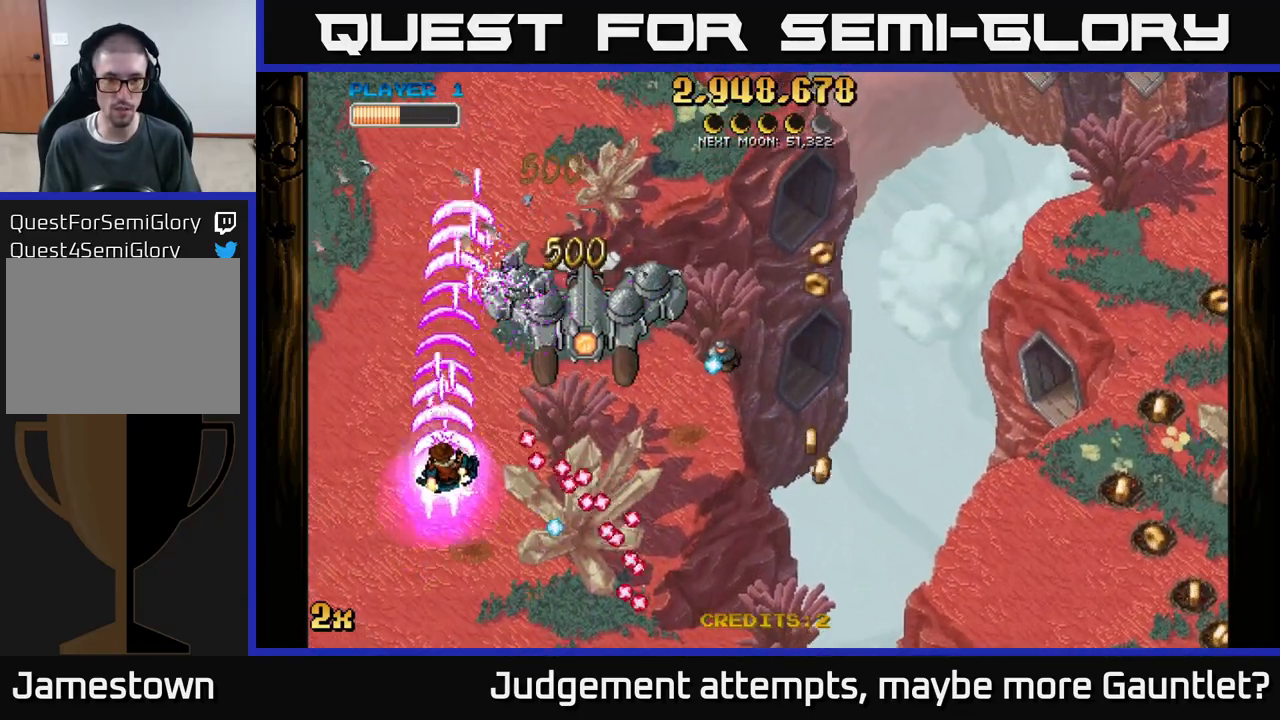
{"buttons": ["A"], "left_stick": "down", "events": [[67, "left_stick", "up-right"], [183, "left_stick", "right"], [333, "left_stick", "down-right"], [483, "left_stick", "down"]]}
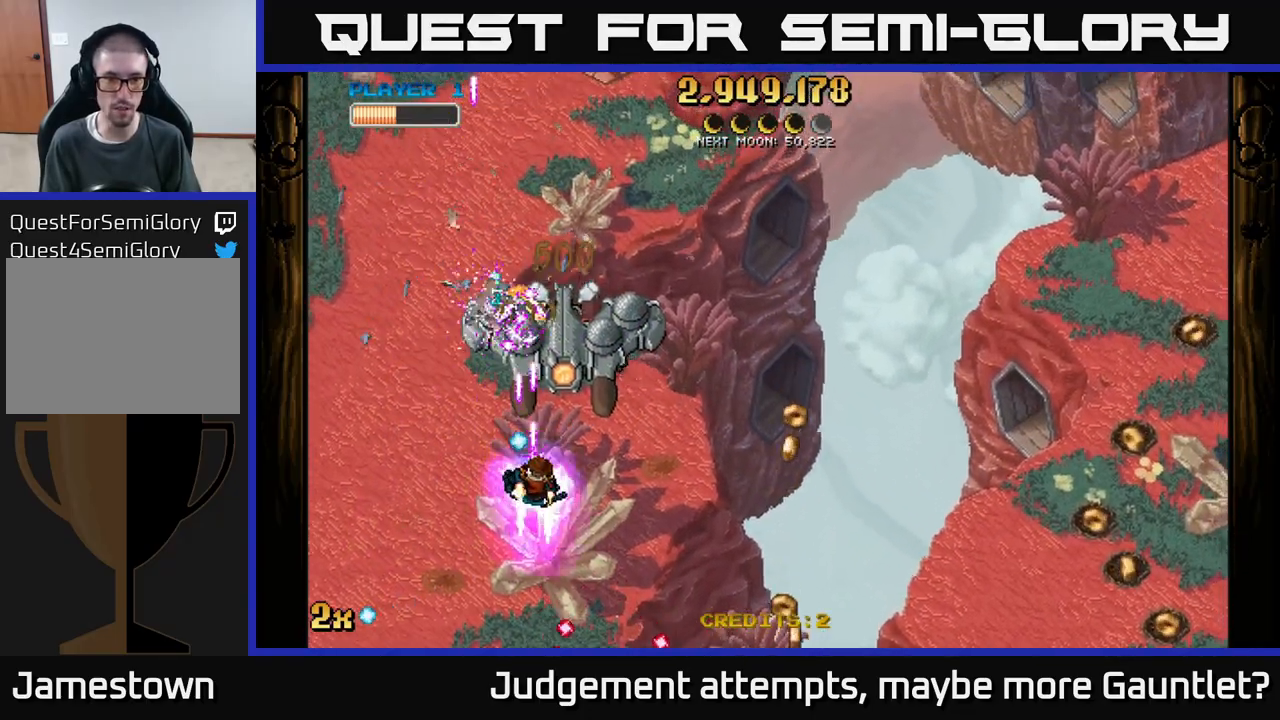
{"buttons": ["A"], "left_stick": "right", "events": [[83, "left_stick", "down-left"], [300, "left_stick", "down-right"], [450, "left_stick", "right"]]}
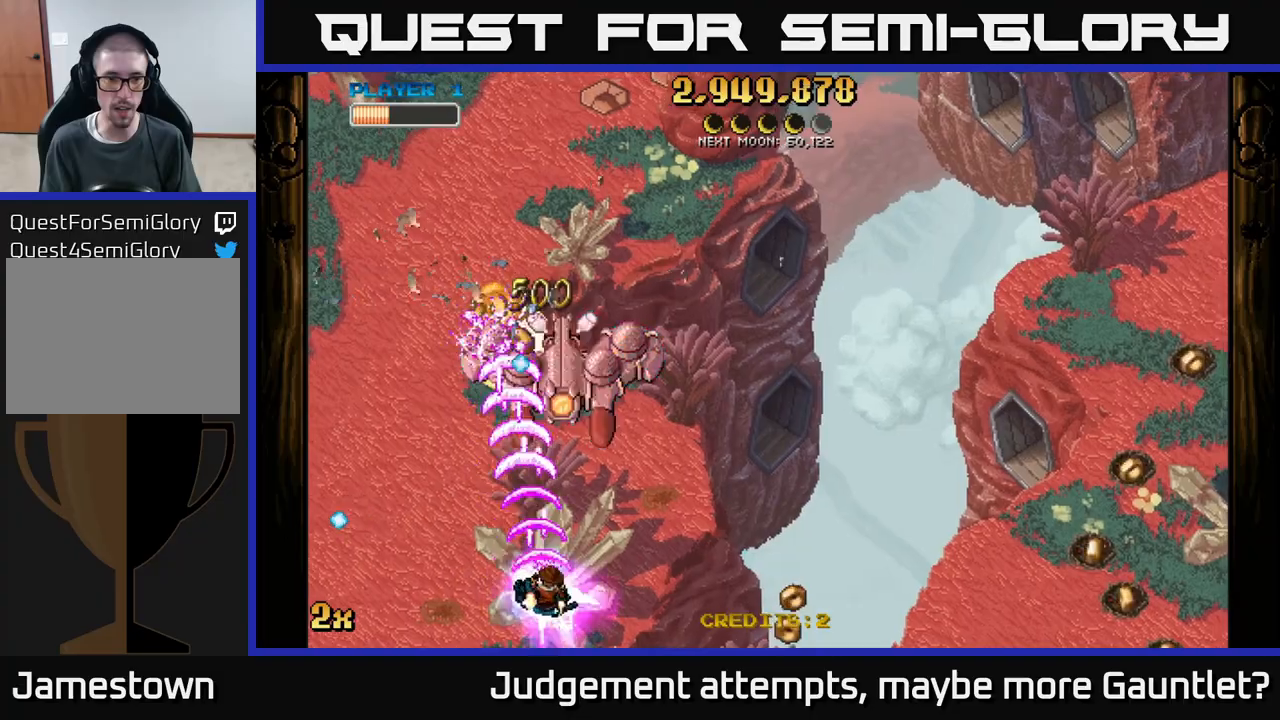
{"buttons": ["A"], "left_stick": "up-left", "events": [[167, "left_stick", "left"], [467, "left_stick", "up-left"]]}
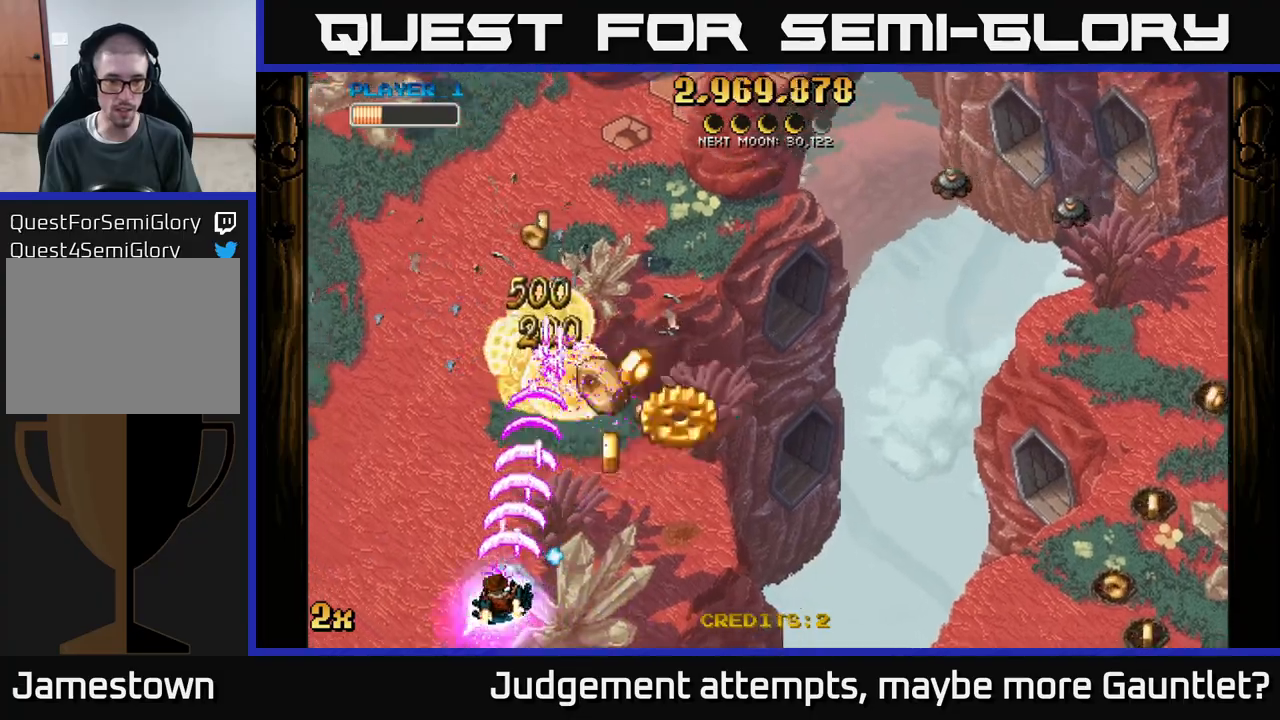
{"buttons": ["A"], "left_stick": "up-right", "events": [[183, "left_stick", "up-right"], [217, "X", "down"], [300, "X", "up"]]}
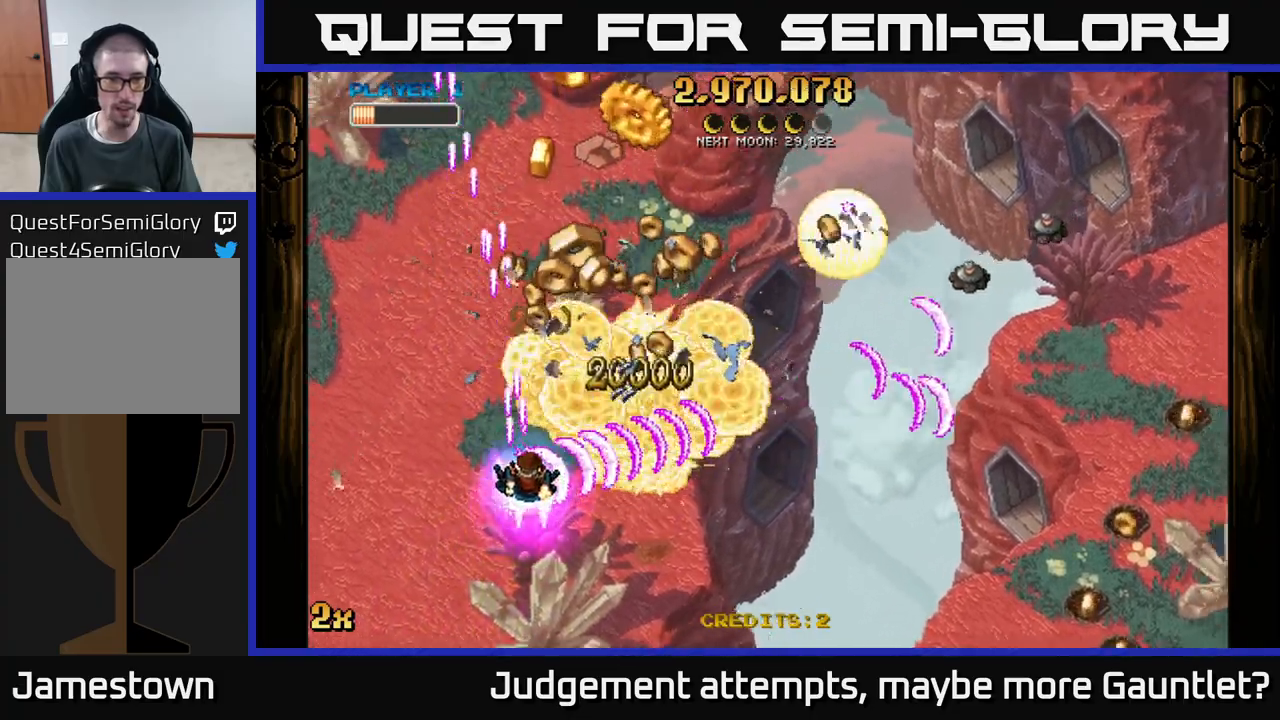
{"buttons": ["A"], "left_stick": "up-left", "events": [[500, "left_stick", "up-left"]]}
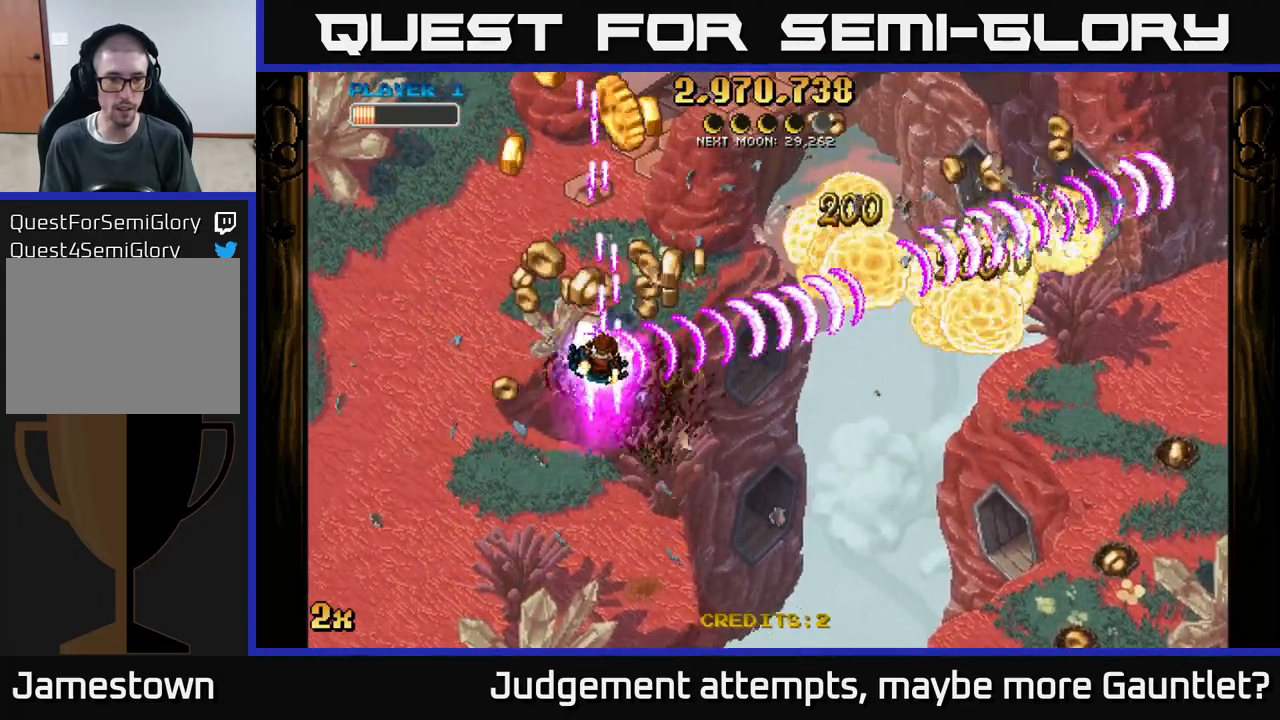
{"buttons": ["A"], "left_stick": "up-left", "events": [[100, "left_stick", "right"], [133, "X", "down"], [233, "X", "up"], [233, "left_stick", "up"], [317, "left_stick", "up-left"]]}
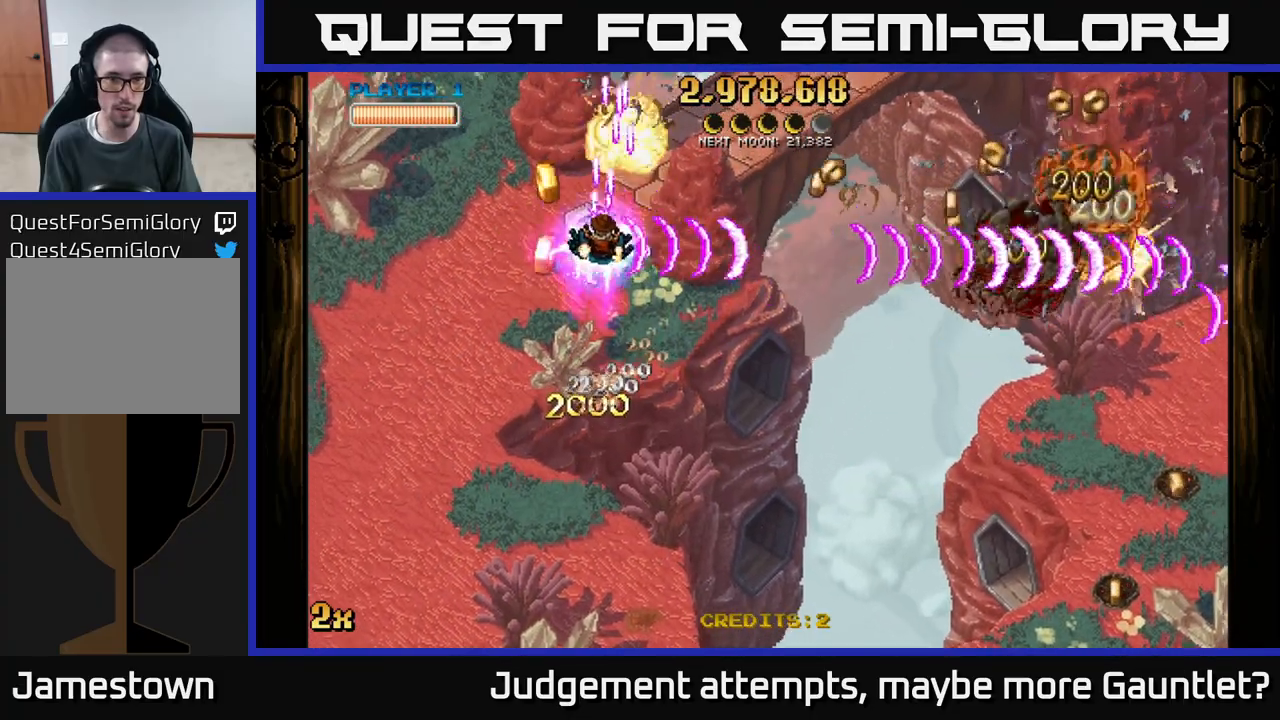
{"buttons": ["A"], "left_stick": "down-right", "events": [[150, "left_stick", "down-left"], [267, "left_stick", "down"], [383, "left_stick", "down-right"]]}
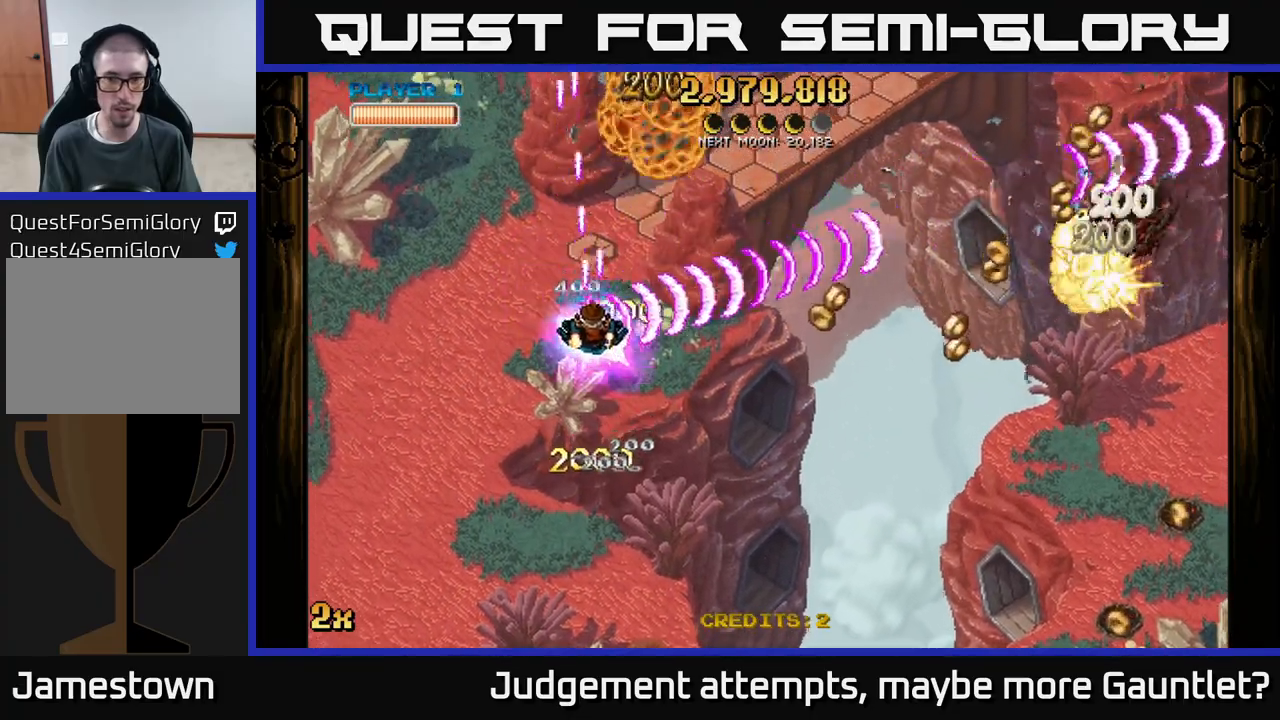
{"buttons": ["A"], "left_stick": "down-right", "events": []}
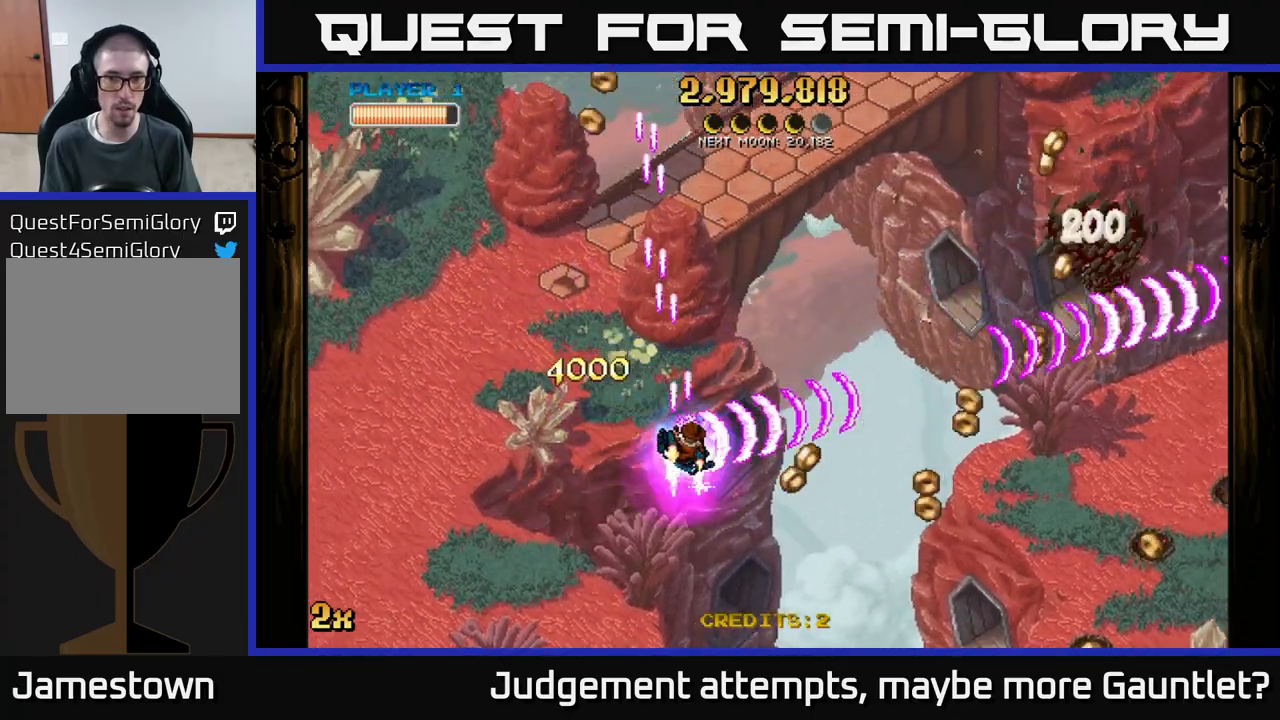
{"buttons": ["A"], "left_stick": "down-right", "events": []}
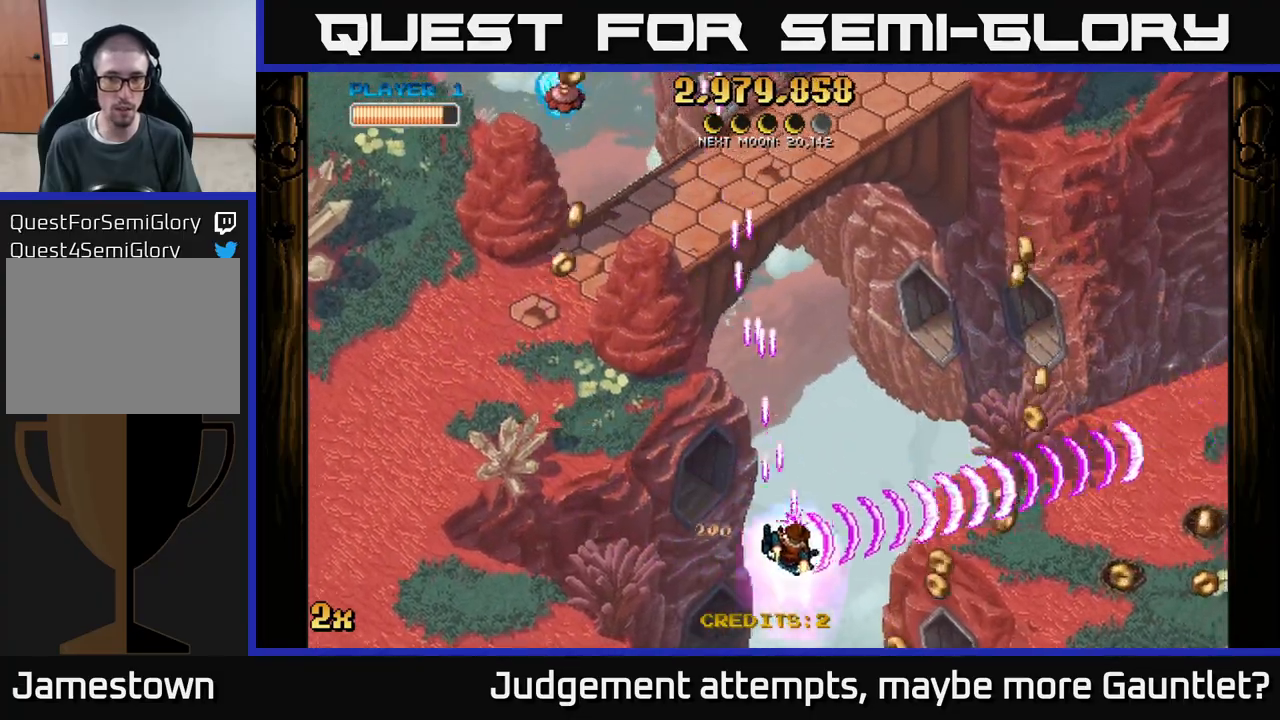
{"buttons": ["A"], "left_stick": "right", "events": [[500, "left_stick", "right"]]}
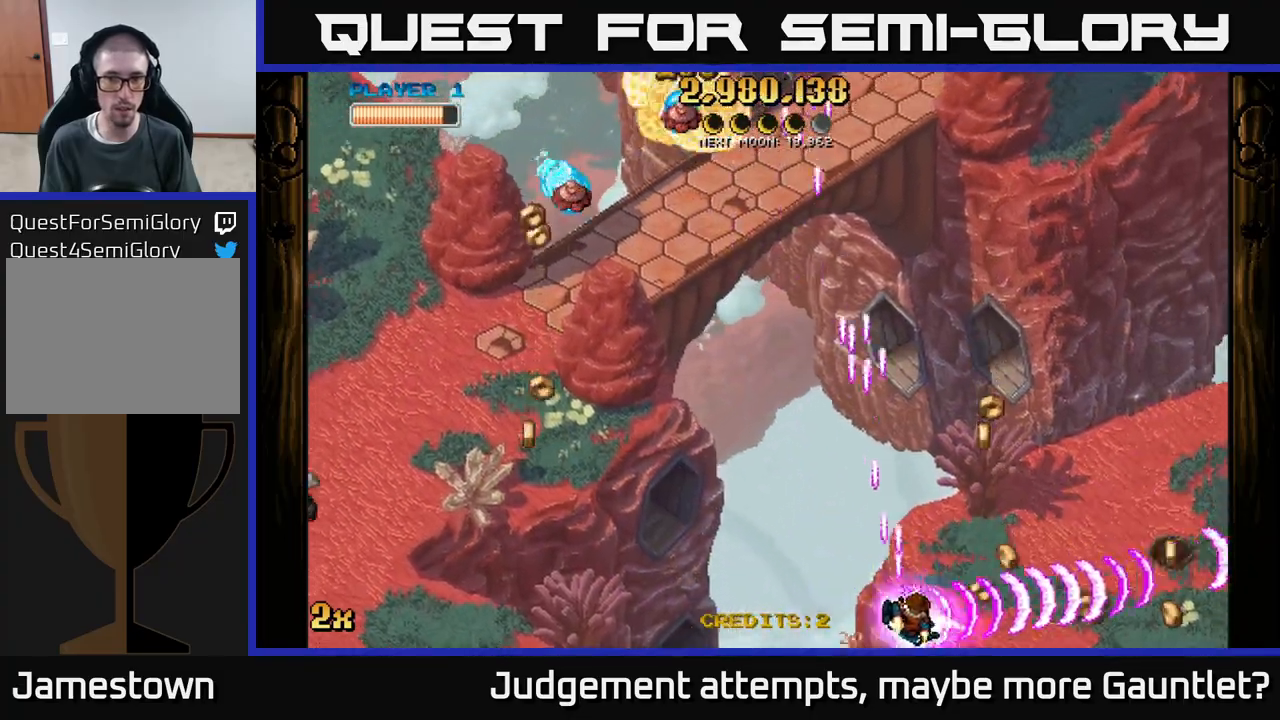
{"buttons": ["A"], "left_stick": "up-left", "events": [[217, "left_stick", "up"], [267, "X", "down"], [300, "left_stick", "up-left"], [400, "X", "up"]]}
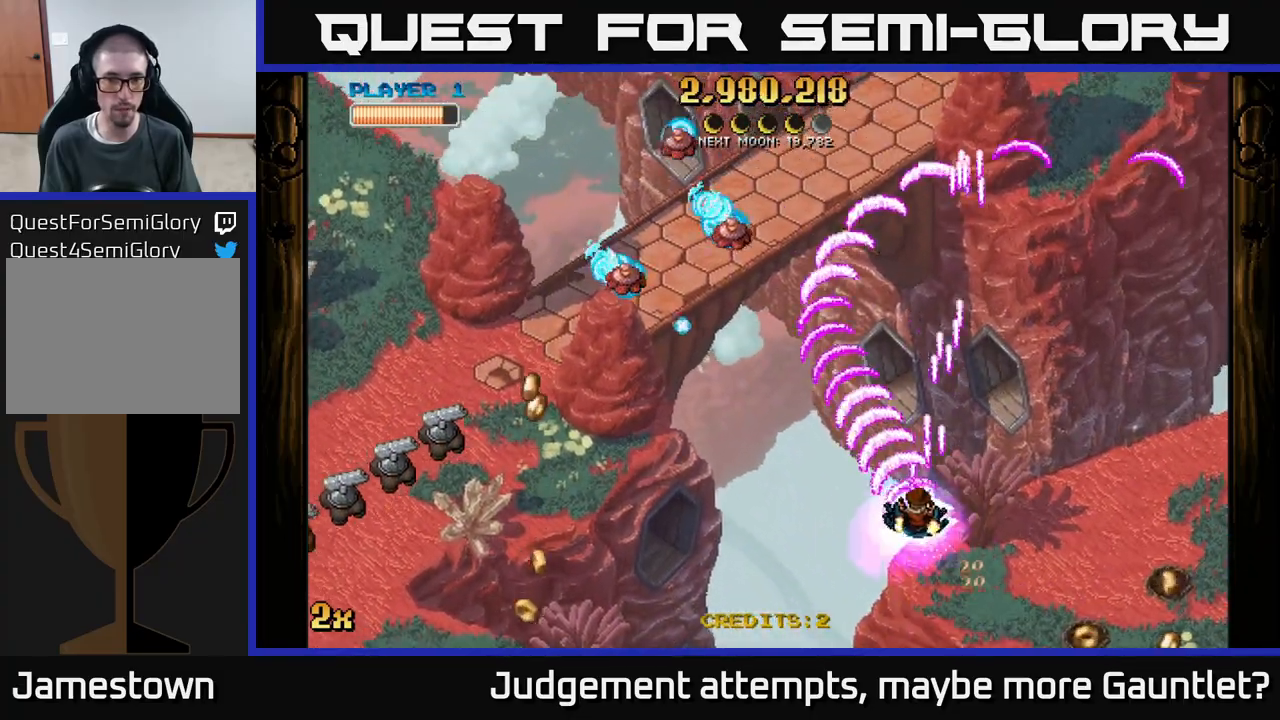
{"buttons": ["A"], "left_stick": "left", "events": [[33, "left_stick", "left"], [167, "left_stick", "down-left"], [367, "left_stick", "left"]]}
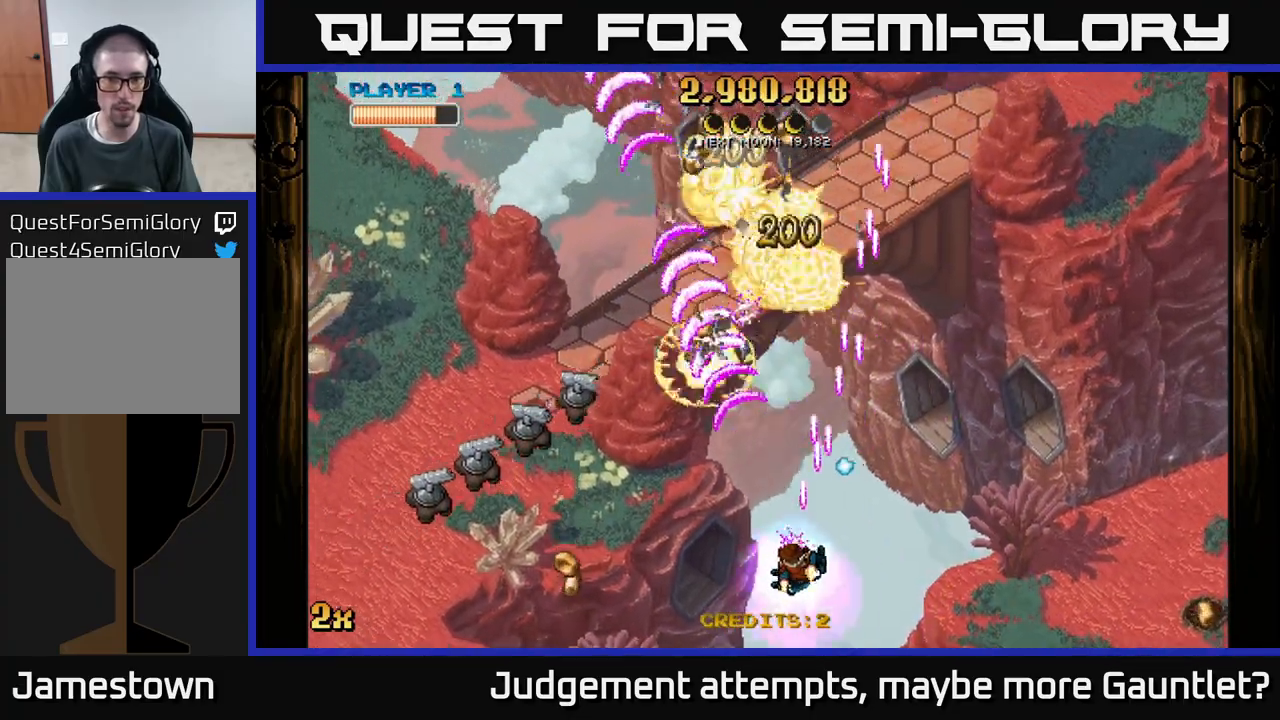
{"buttons": ["A"], "left_stick": "left", "events": []}
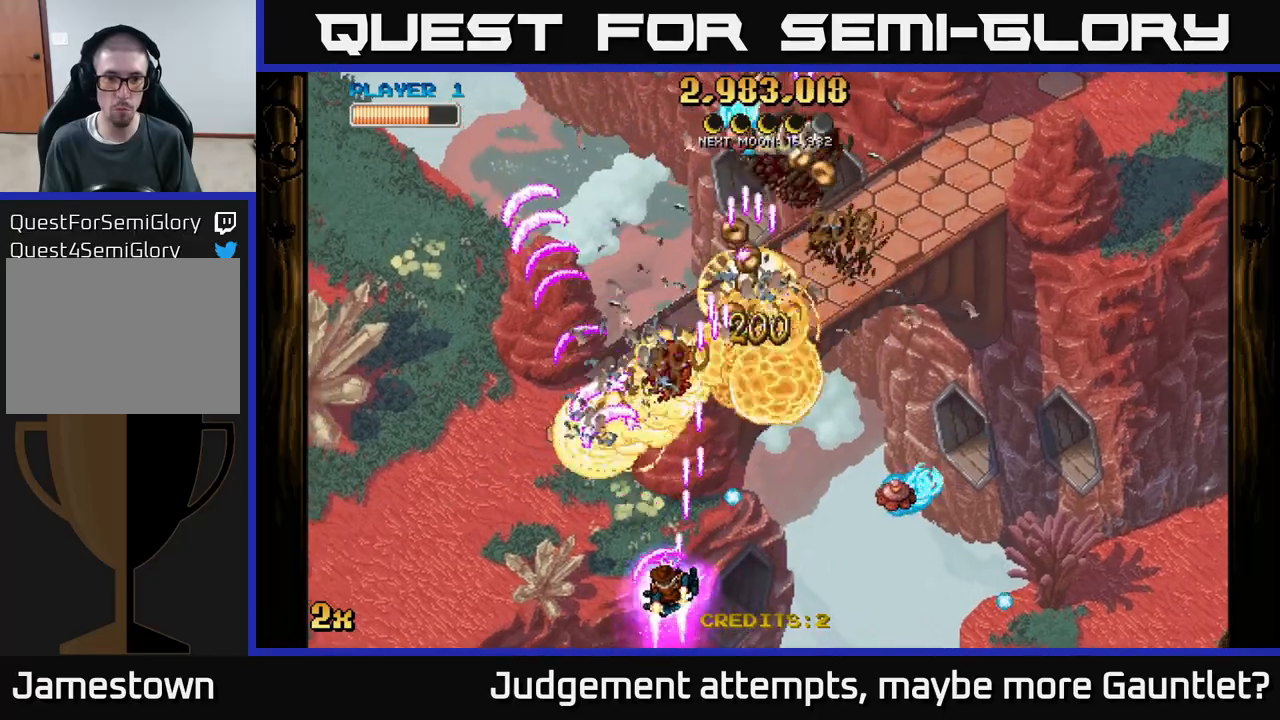
{"buttons": ["A", "X"], "left_stick": "up", "events": [[183, "X", "down"], [183, "left_stick", "right"], [317, "X", "up"], [400, "left_stick", "up"], [500, "X", "down"]]}
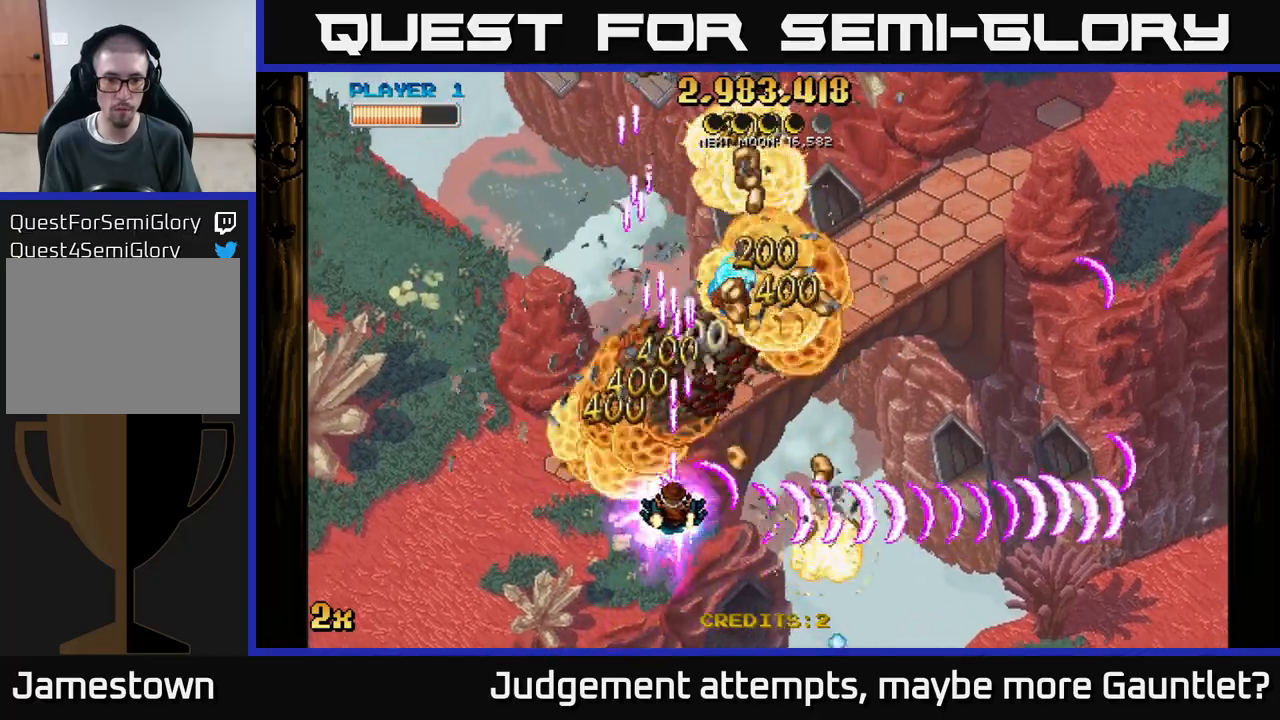
{"buttons": ["A"], "left_stick": "right", "events": [[117, "X", "up"], [200, "left_stick", "right"]]}
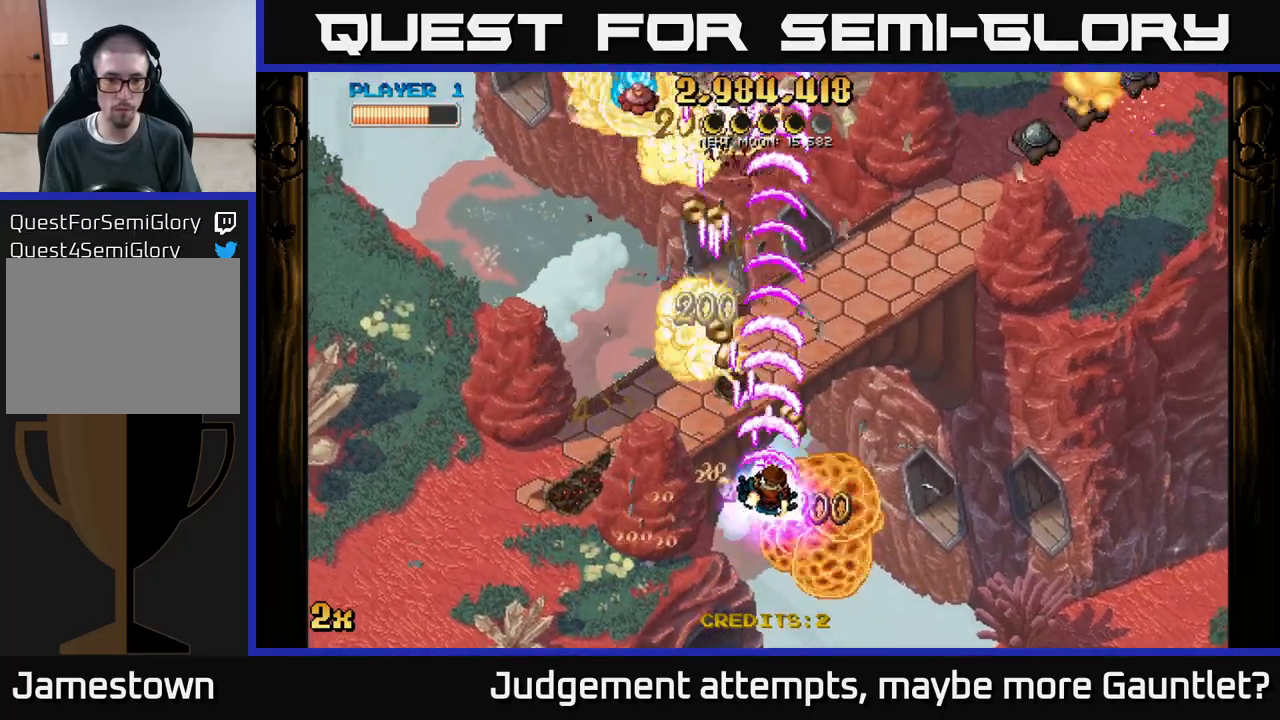
{"buttons": ["A"], "left_stick": "up-right", "events": [[100, "left_stick", "up-left"], [167, "X", "down"], [267, "X", "up"], [300, "left_stick", "up-right"], [333, "X", "down"], [483, "X", "up"]]}
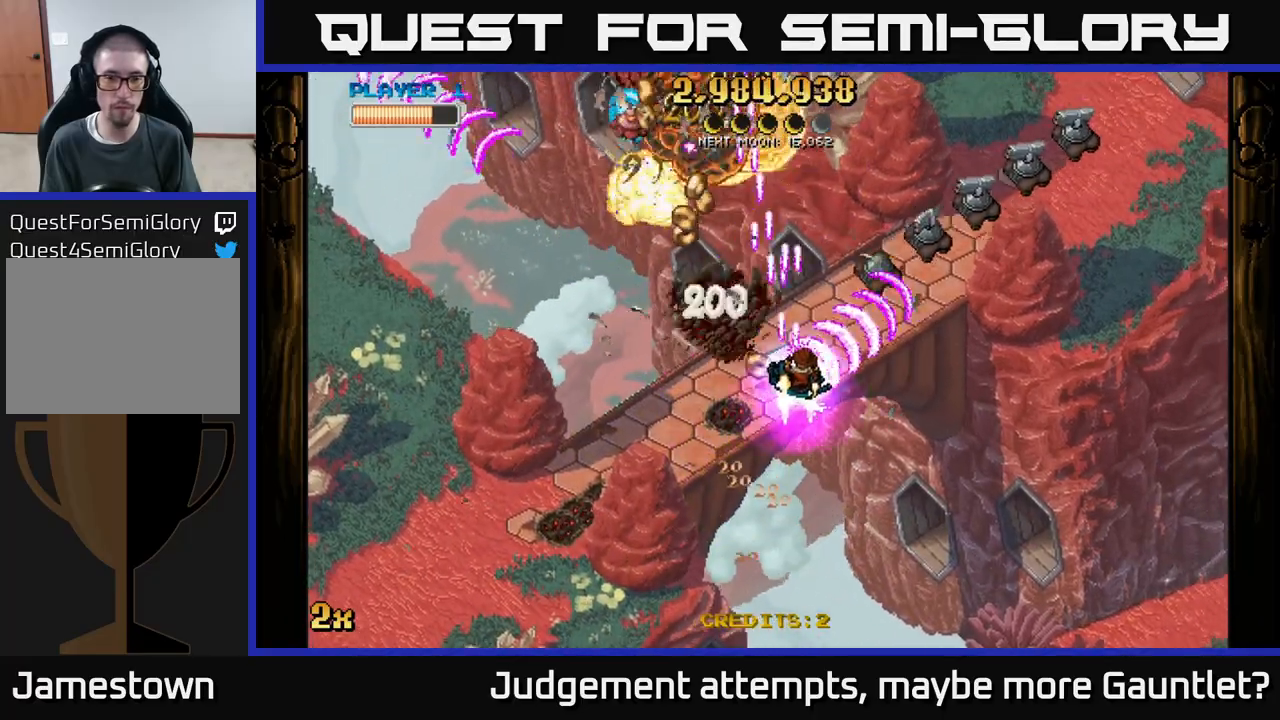
{"buttons": ["A"], "left_stick": "down-left", "events": [[133, "left_stick", "down-left"]]}
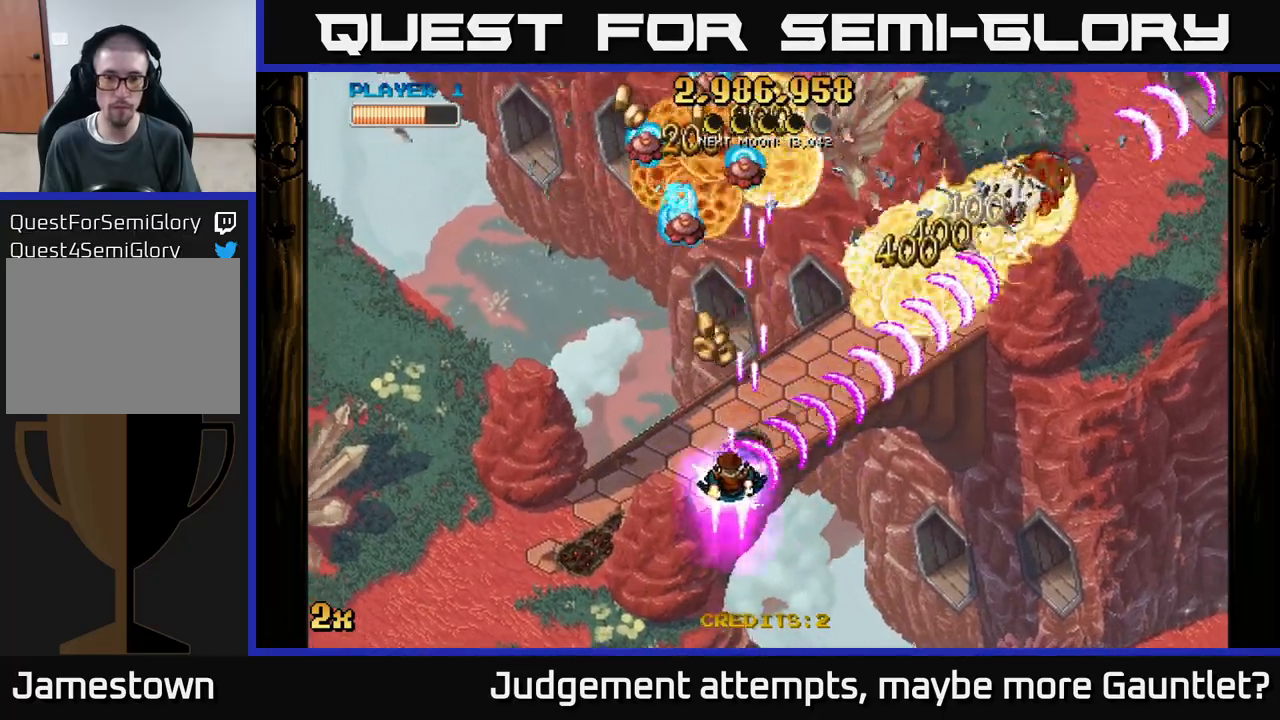
{"buttons": ["A"], "left_stick": "right", "events": [[67, "X", "down"], [100, "left_stick", "up"], [183, "X", "up"], [317, "left_stick", "right"]]}
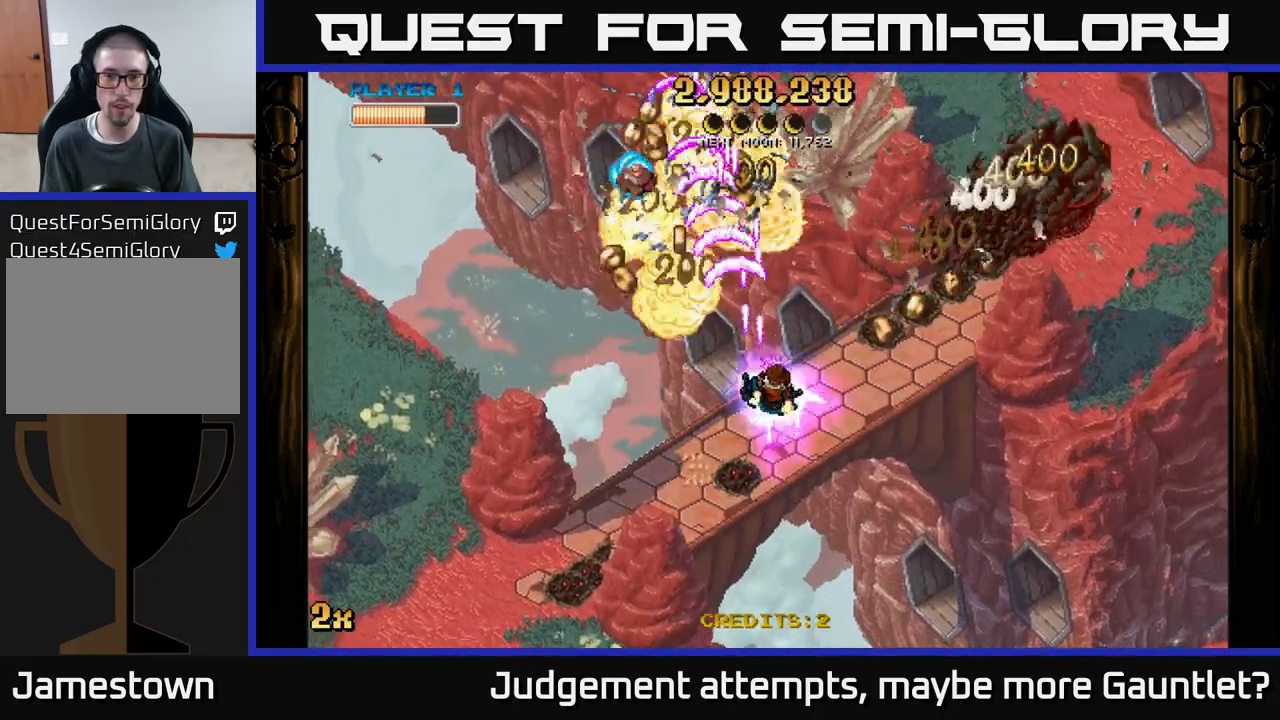
{"buttons": ["A"], "left_stick": "up-left", "events": [[100, "left_stick", "left"], [200, "left_stick", "down-left"], [433, "left_stick", "up-left"]]}
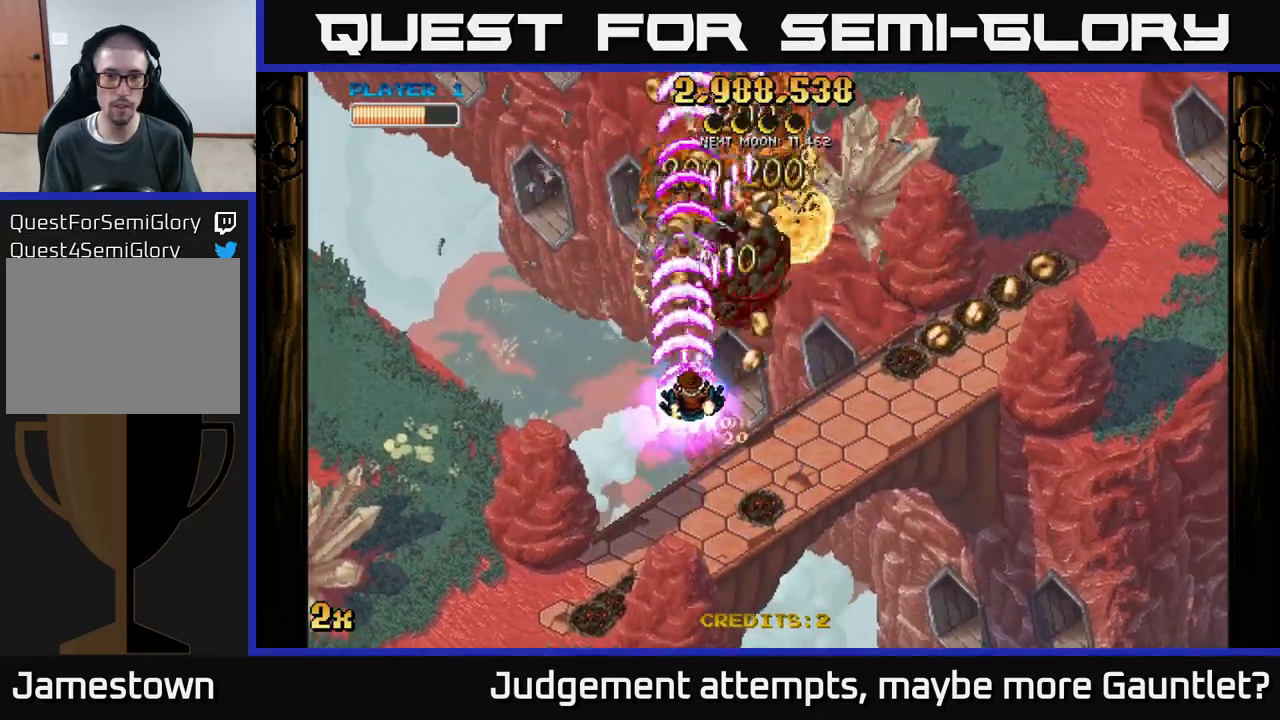
{"buttons": ["A"], "left_stick": "right", "events": [[67, "left_stick", "up-right"], [200, "left_stick", "down-right"], [433, "left_stick", "right"]]}
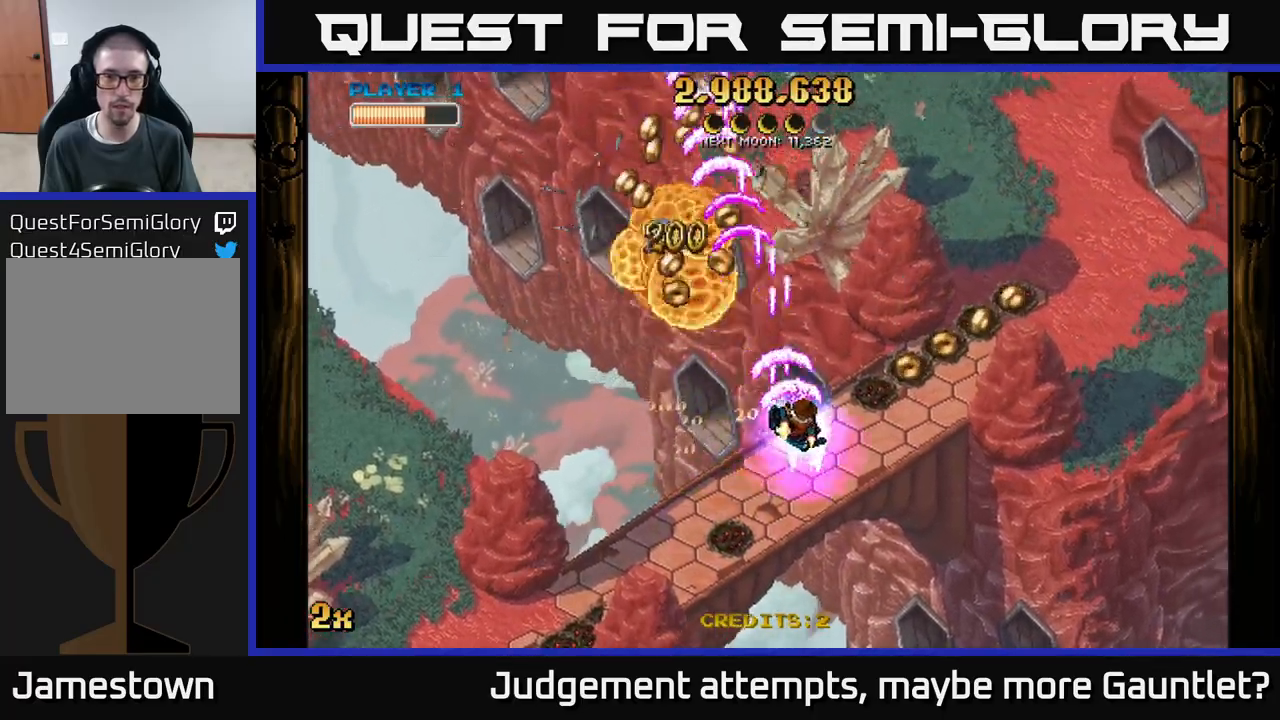
{"buttons": ["A"], "left_stick": "up-left", "events": [[167, "left_stick", "left"], [433, "left_stick", "up-left"]]}
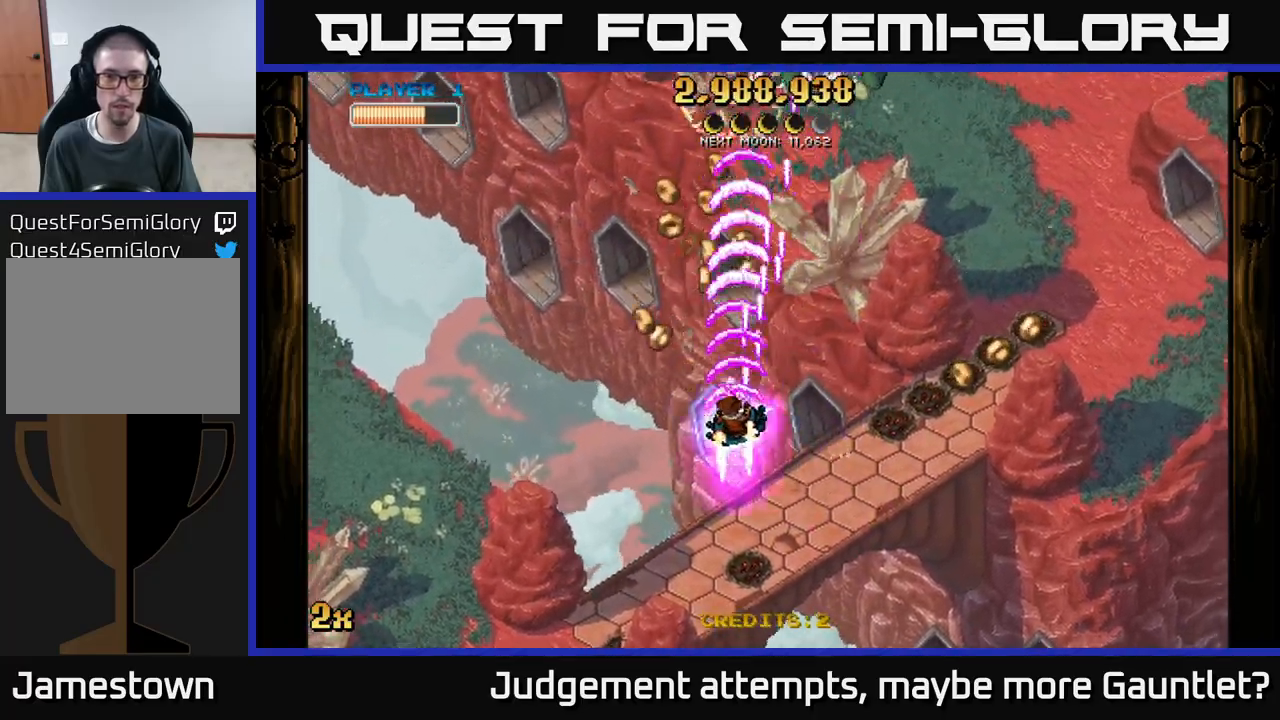
{"buttons": ["A"], "left_stick": "down-right", "events": [[117, "left_stick", "up"], [400, "left_stick", "down-right"]]}
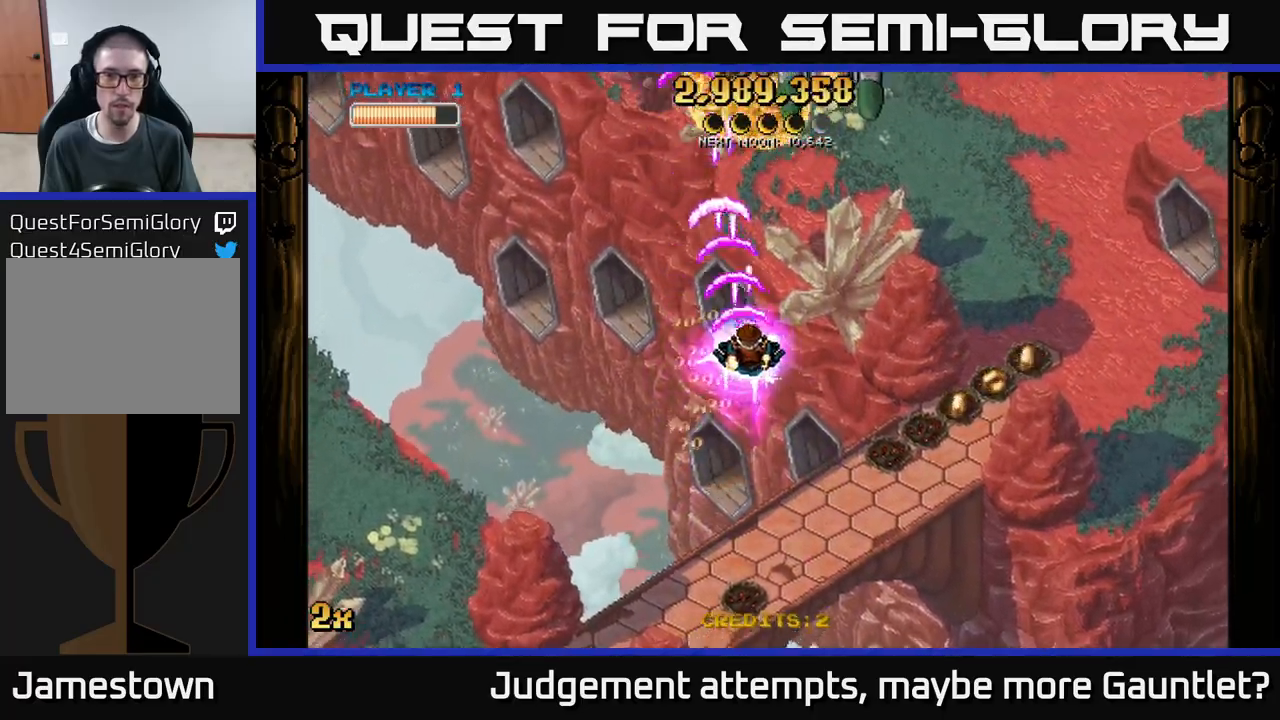
{"buttons": ["A"], "left_stick": "down-right", "events": []}
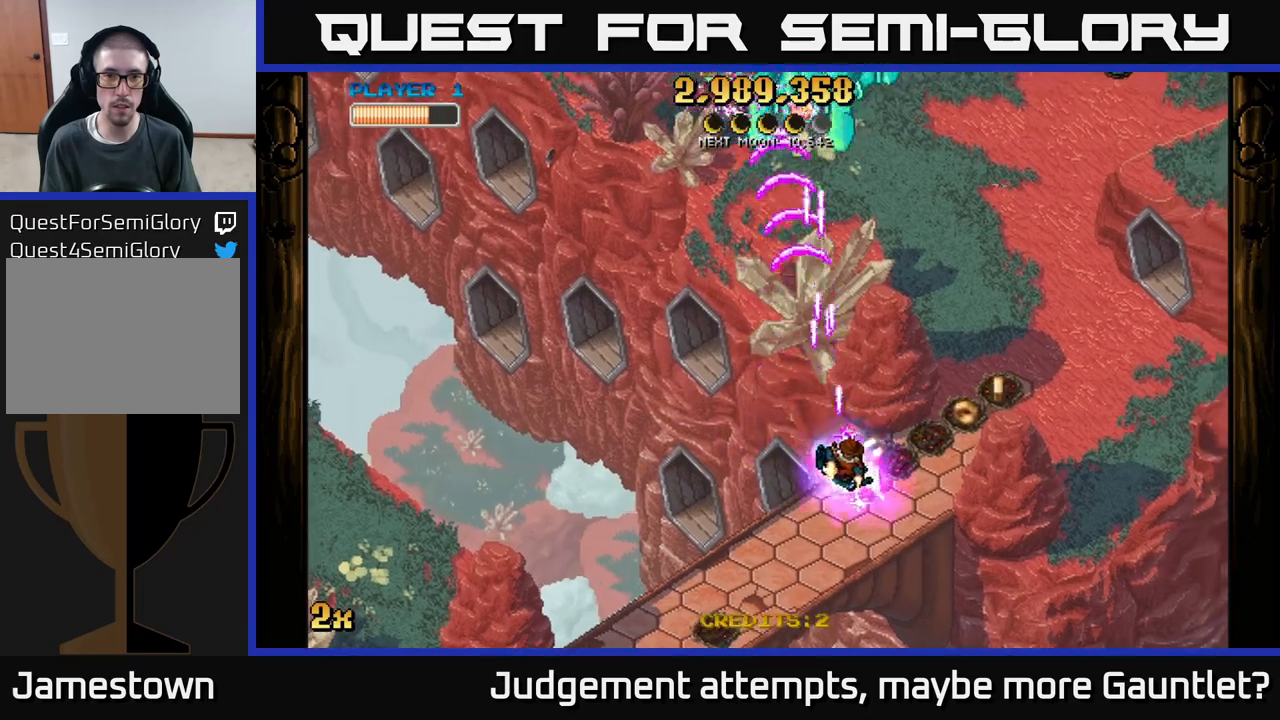
{"buttons": ["A"], "left_stick": "up", "events": [[33, "left_stick", "right"], [267, "X", "down"], [300, "left_stick", "up-left"], [383, "X", "up"], [450, "left_stick", "up"]]}
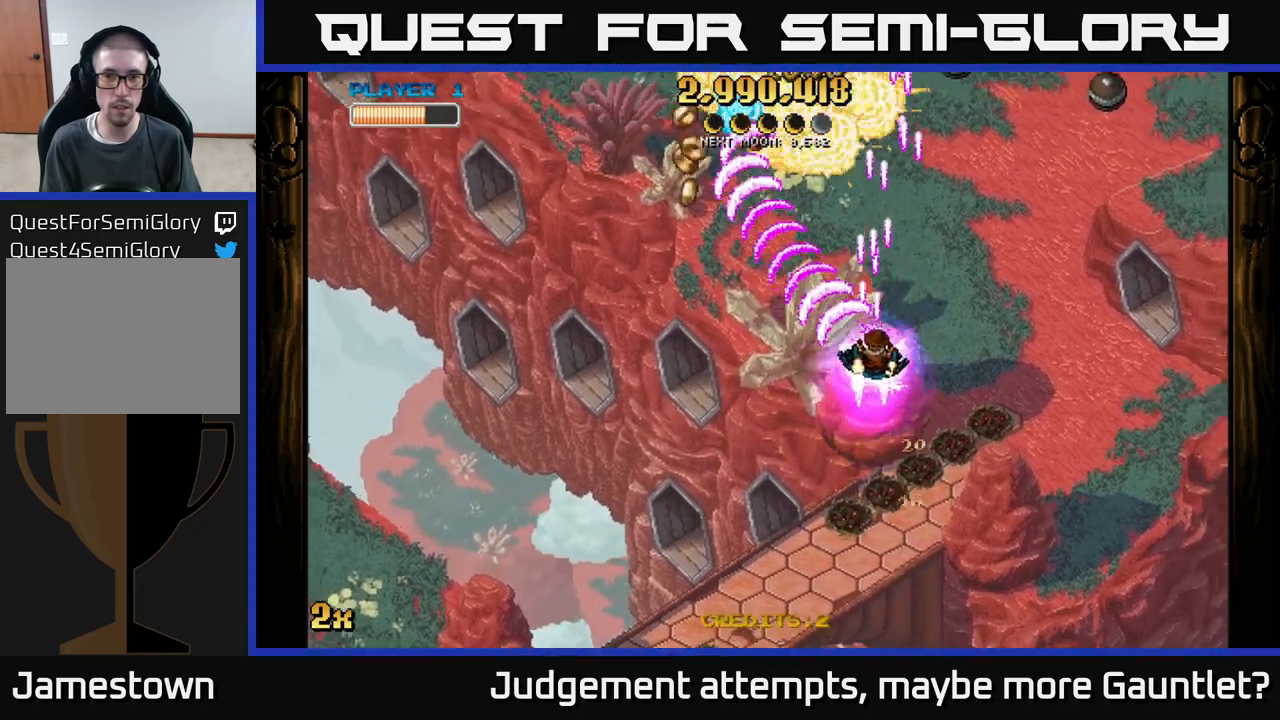
{"buttons": ["A"], "left_stick": "down-left", "events": [[183, "left_stick", "up-left"], [350, "left_stick", "left"], [500, "left_stick", "down-left"]]}
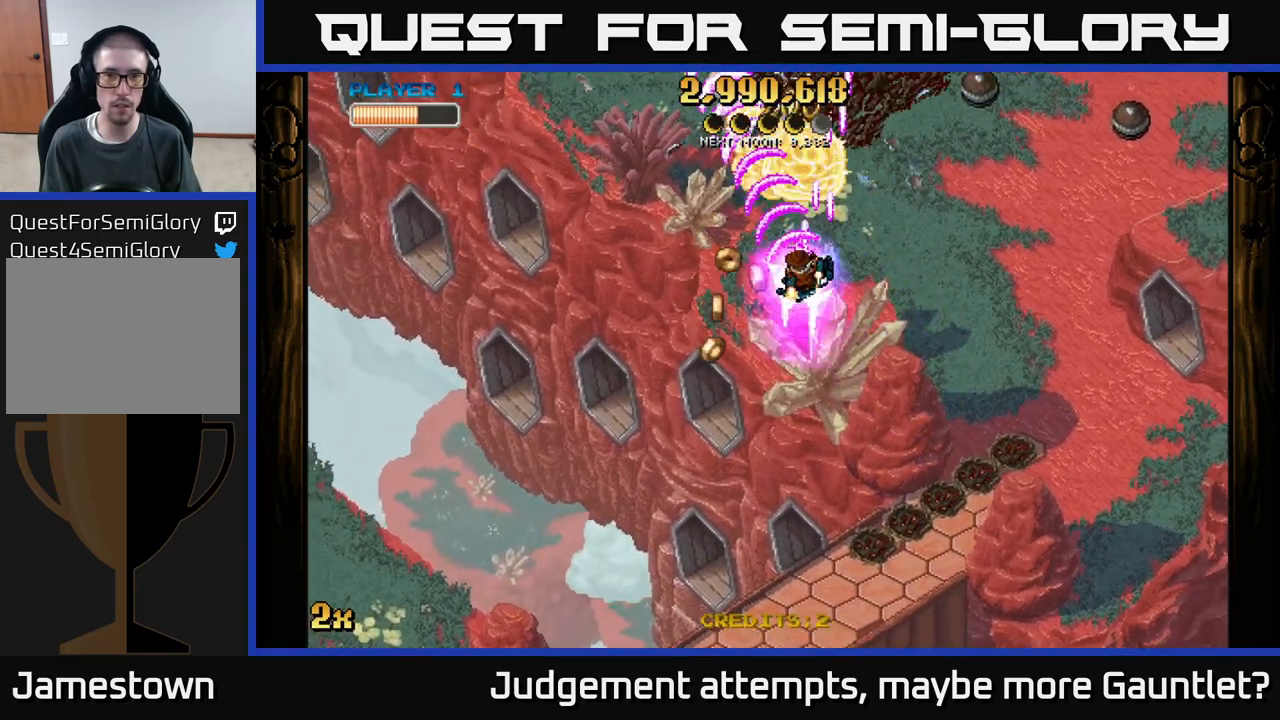
{"buttons": ["A"], "left_stick": "up", "events": [[267, "left_stick", "up"]]}
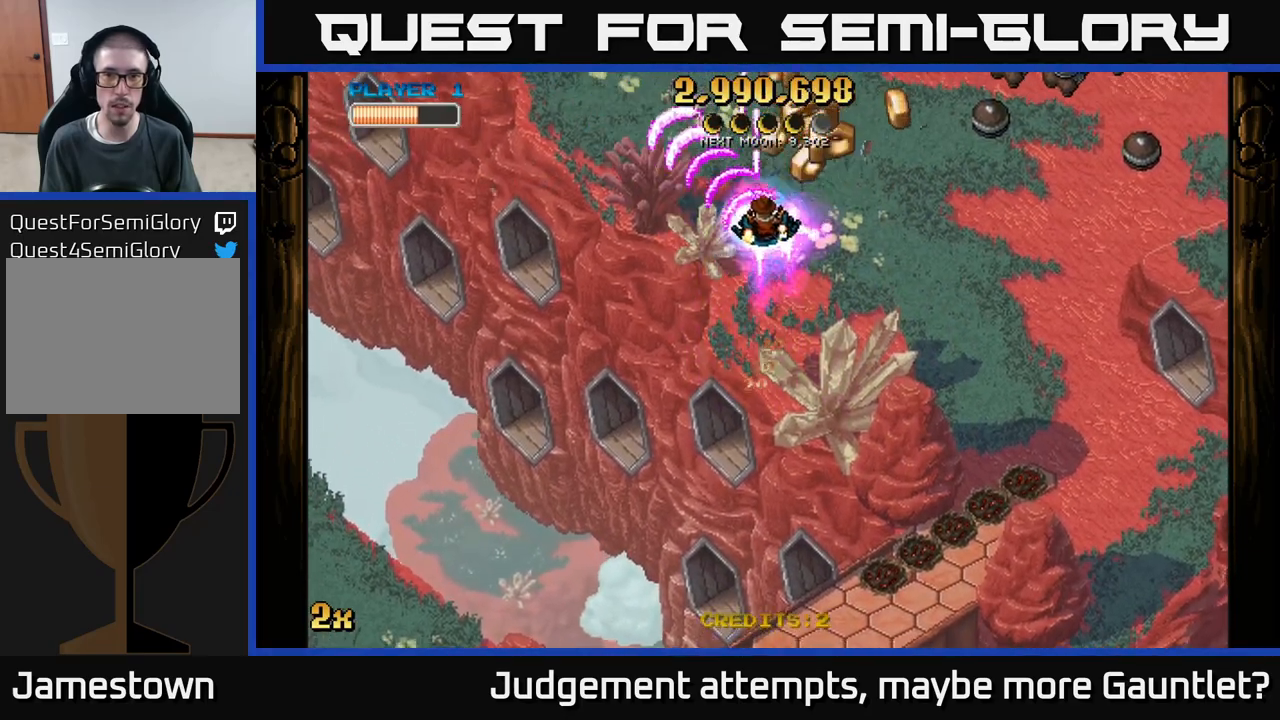
{"buttons": ["A"], "left_stick": "up-left", "events": [[33, "X", "down"], [50, "left_stick", "right"], [183, "X", "up"], [267, "left_stick", "up"], [333, "left_stick", "up-left"]]}
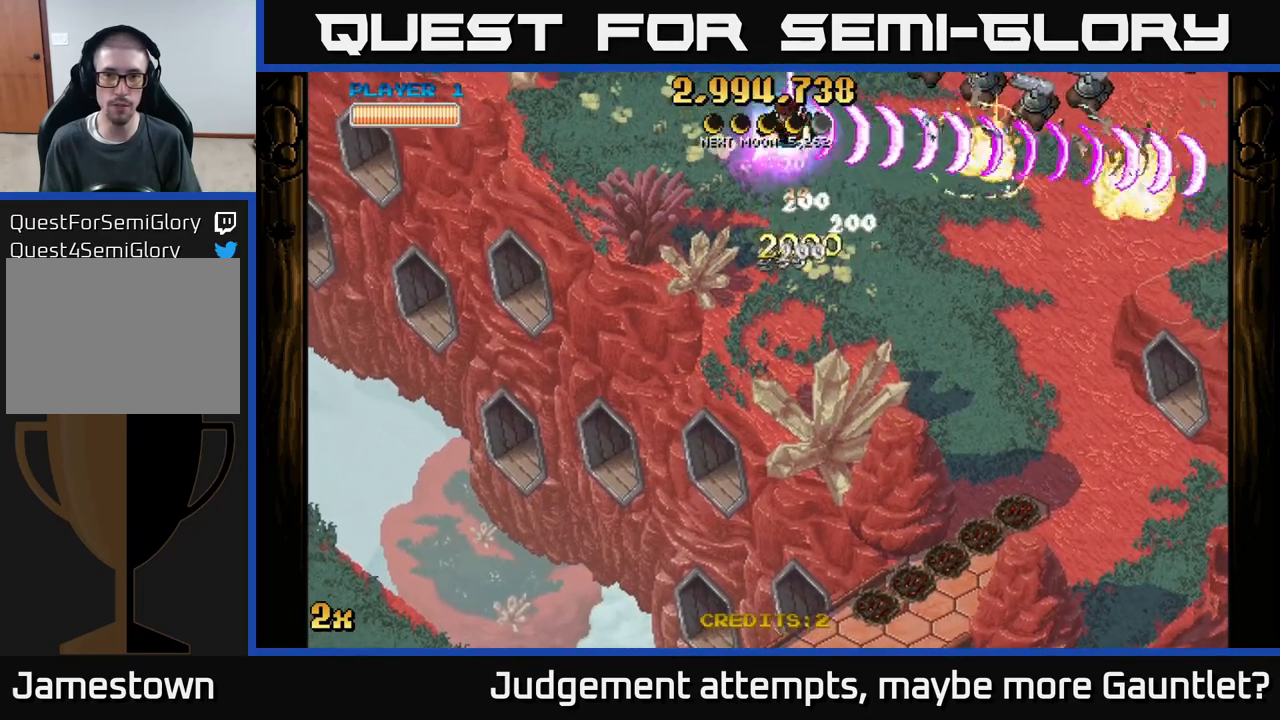
{"buttons": ["A"], "left_stick": "down-right", "events": [[183, "left_stick", "up"], [283, "left_stick", "down"], [500, "left_stick", "down-right"]]}
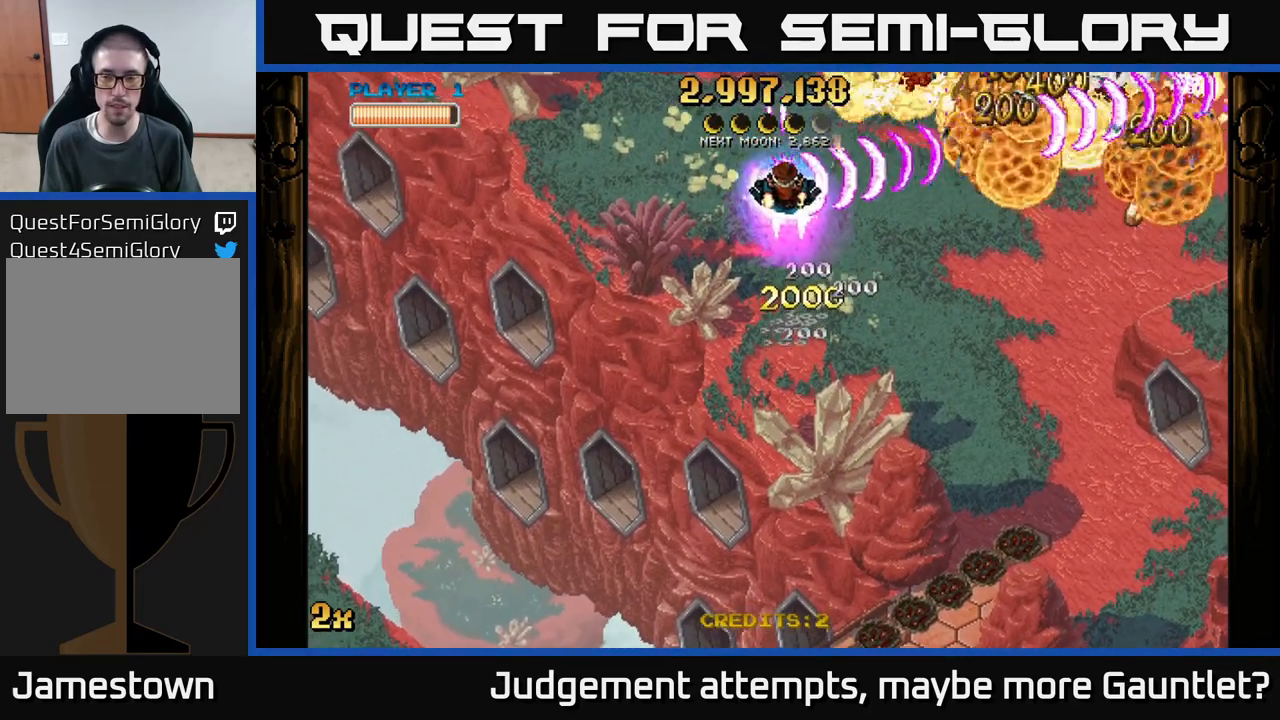
{"buttons": ["A"], "left_stick": "up", "events": [[200, "left_stick", "up"]]}